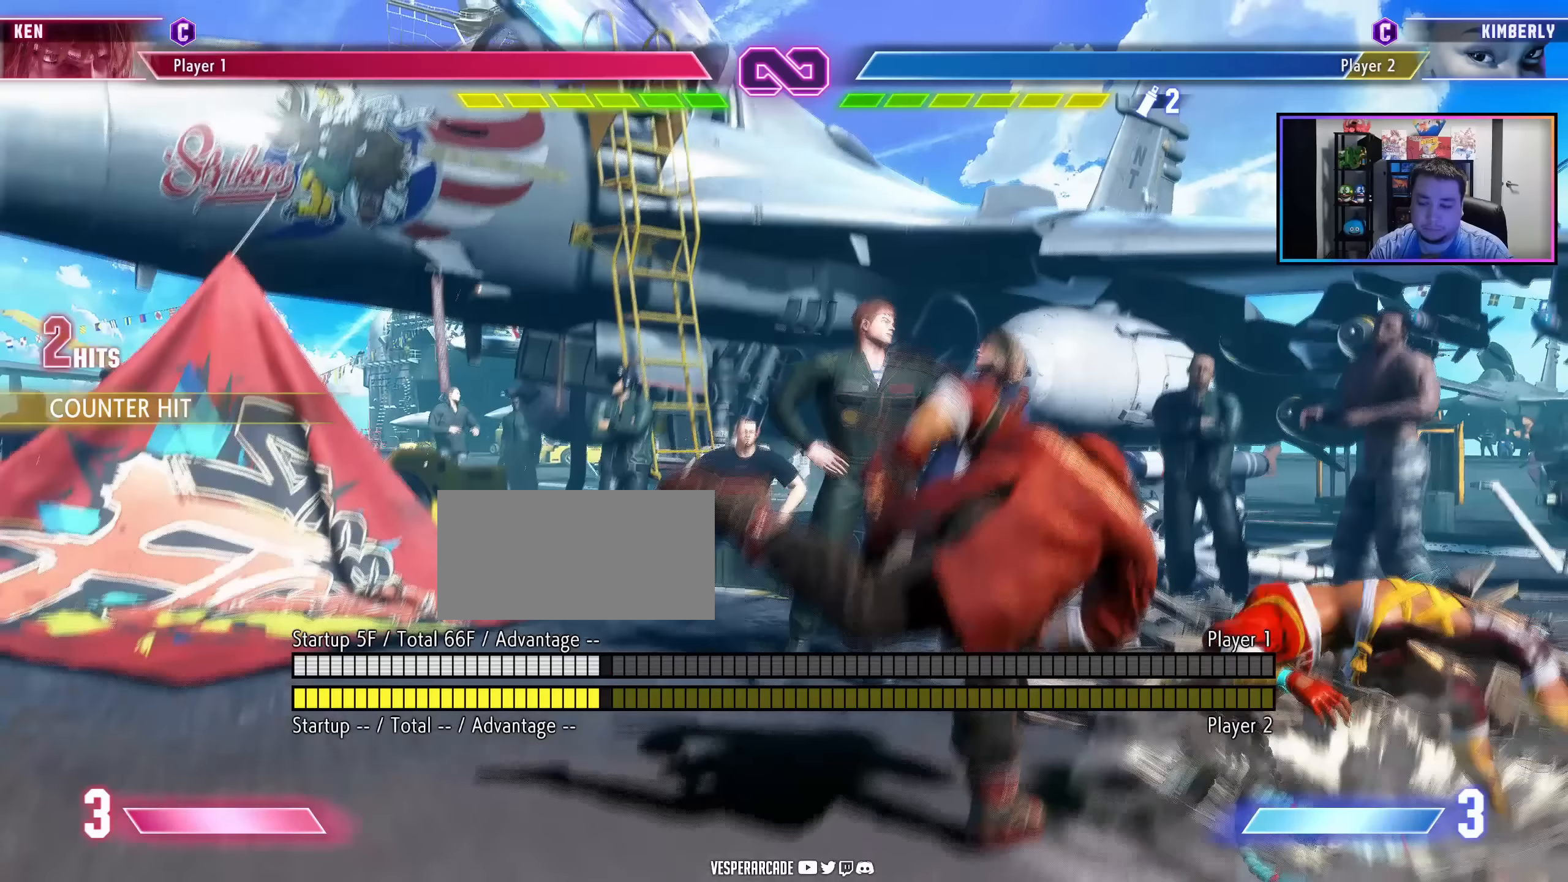
Gameplay with a controller (arcade stick); each line is a JSON object with the inputs held at the frame after it (dt_ms = milliseconds from this image to that frame). "events" lists button and stick changes between this image and that frame as [ms after this image, input, new state], when the widget could be followed in between. Not read: L3 R3 other_buttons.
{"dt_ms": 267, "buttons": [], "events": []}
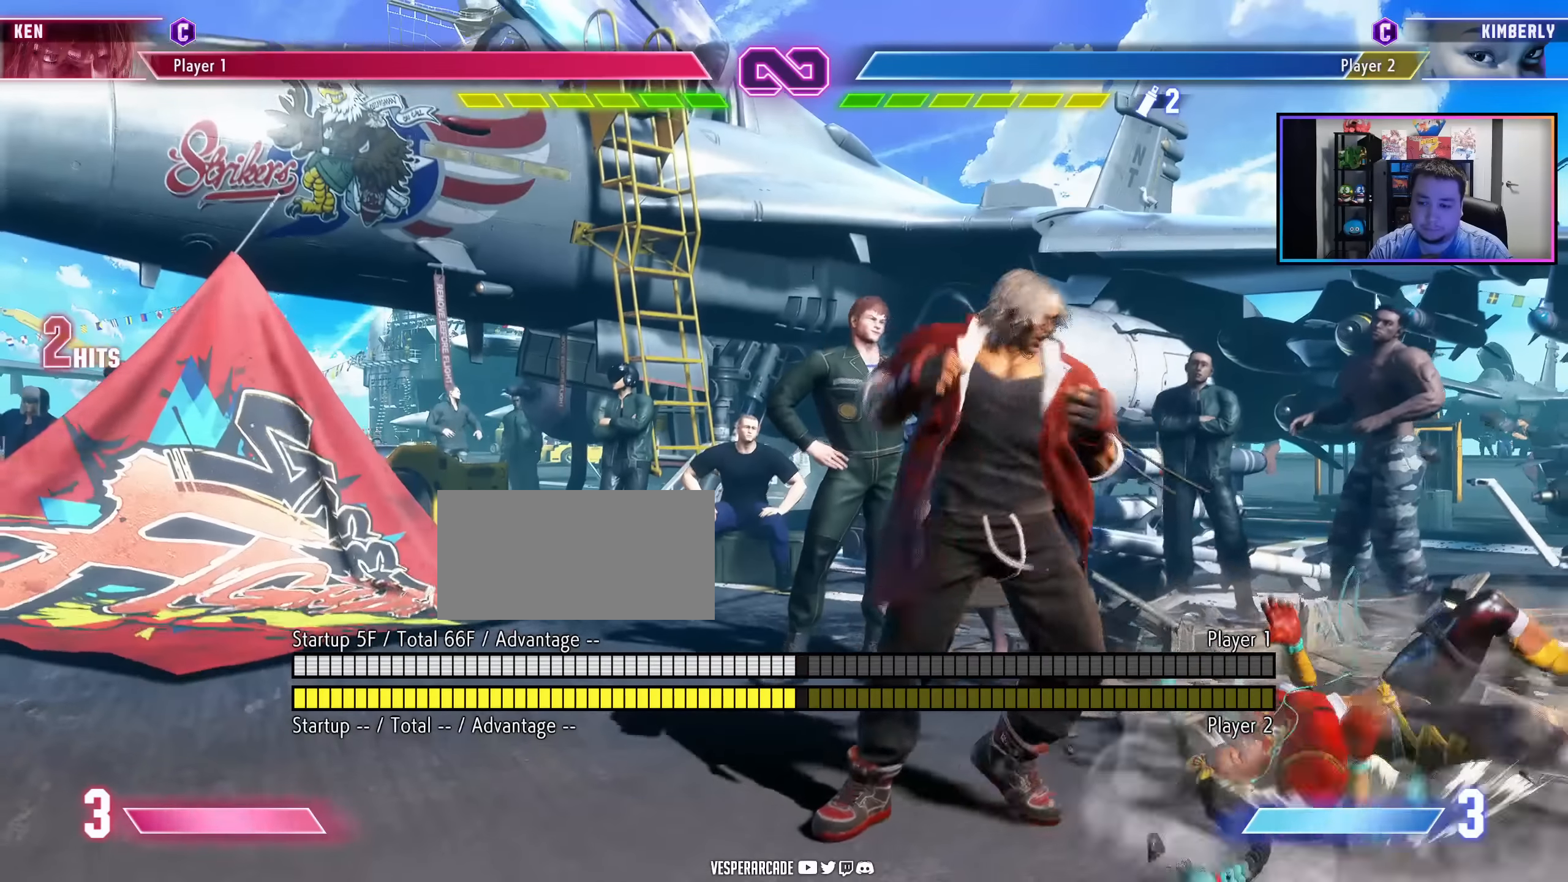
{"dt_ms": 500, "buttons": [], "events": []}
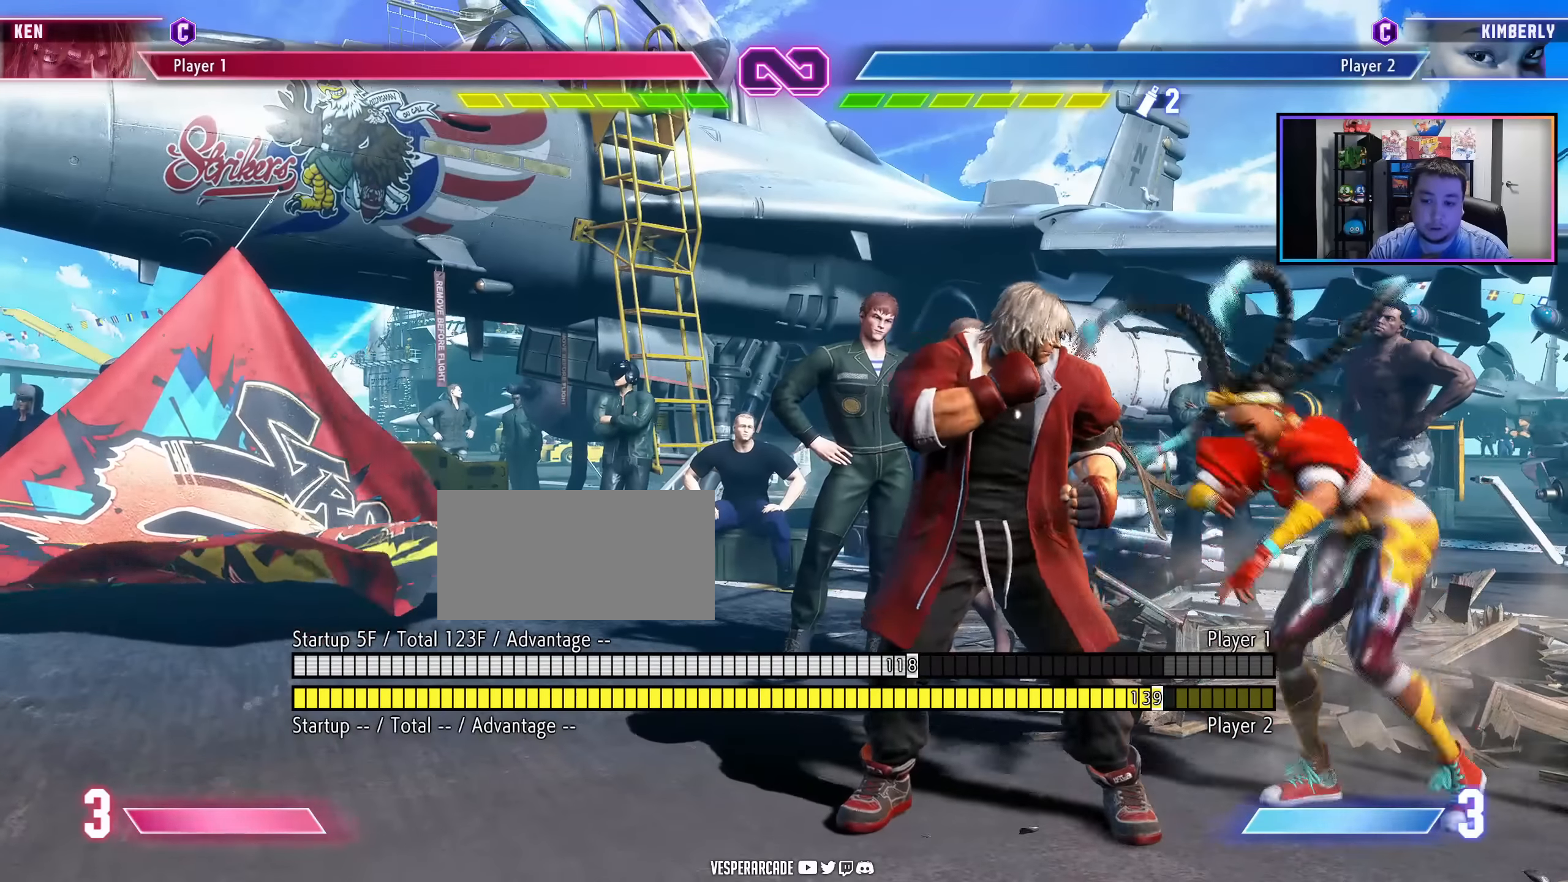
{"dt_ms": 500, "buttons": [], "events": []}
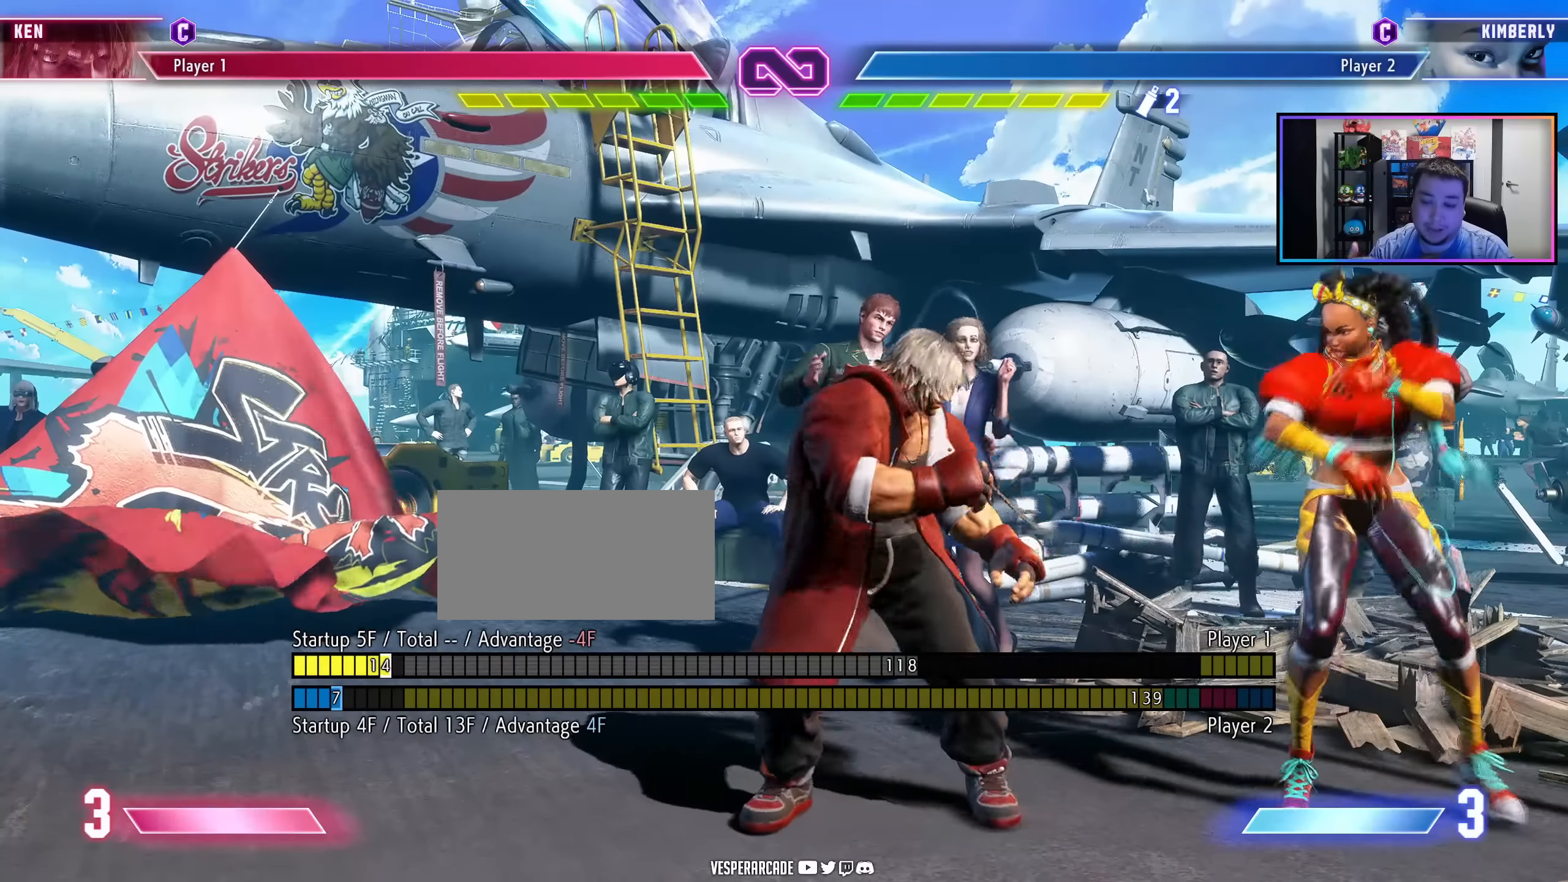
{"dt_ms": 500, "buttons": [], "events": []}
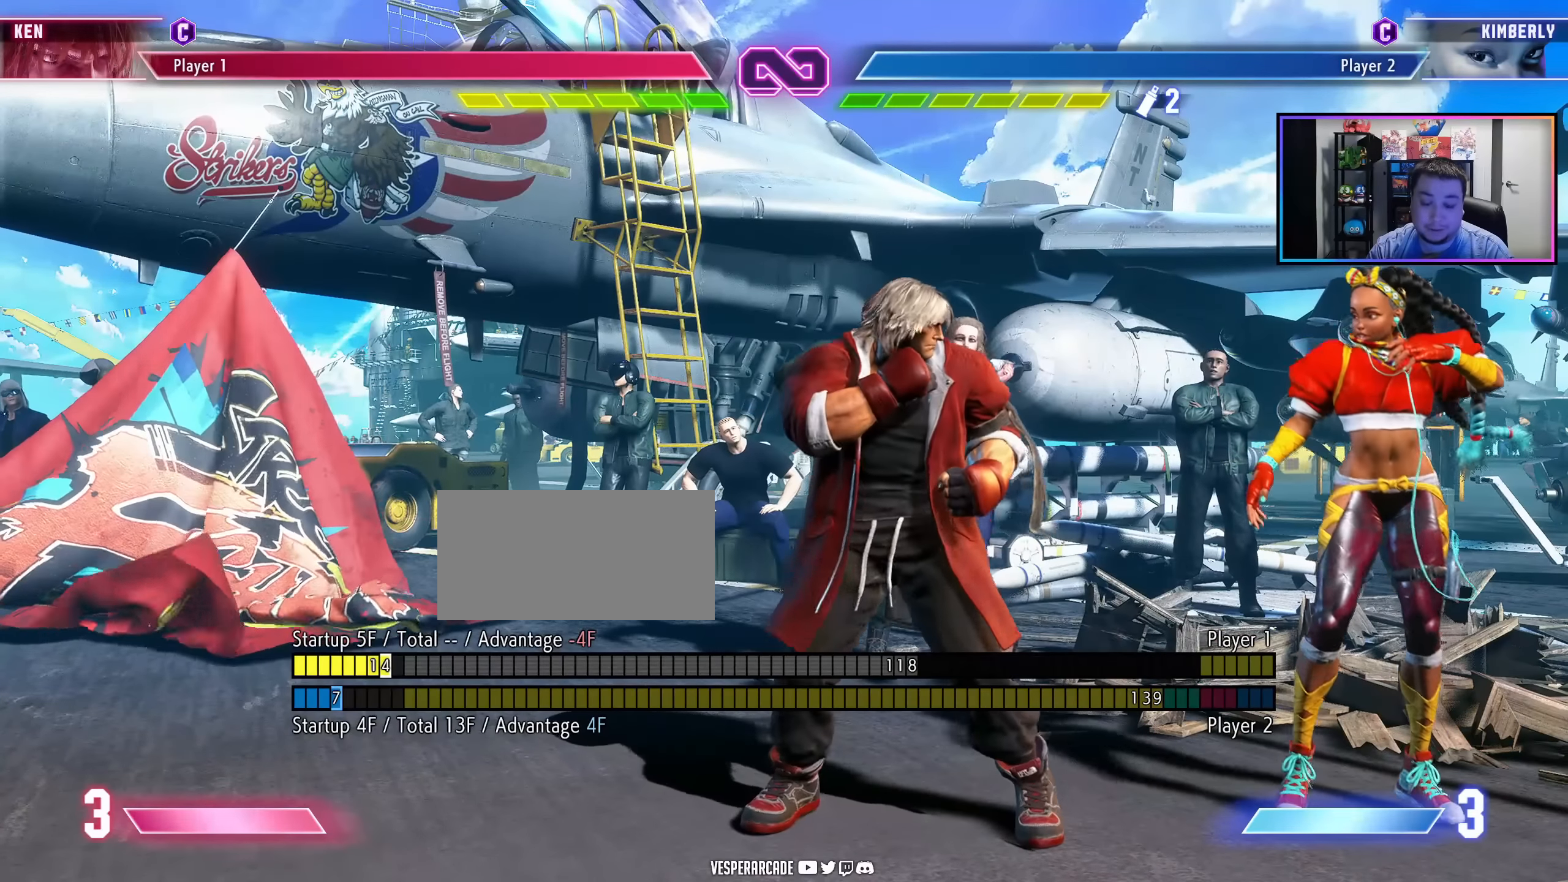
{"dt_ms": 500, "buttons": [], "events": []}
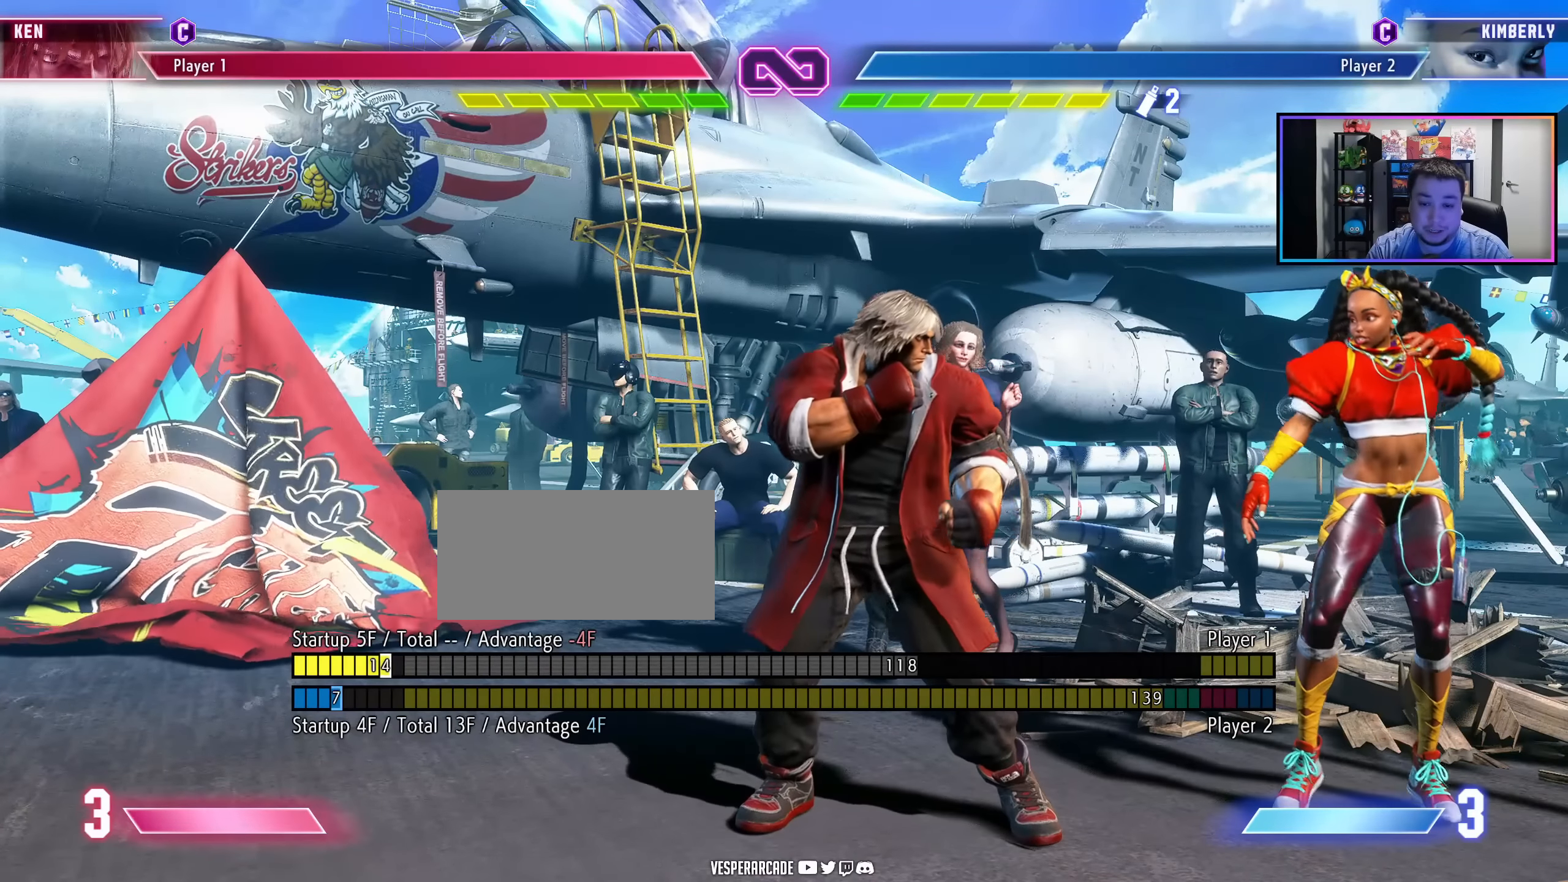
{"dt_ms": 500, "buttons": [], "events": []}
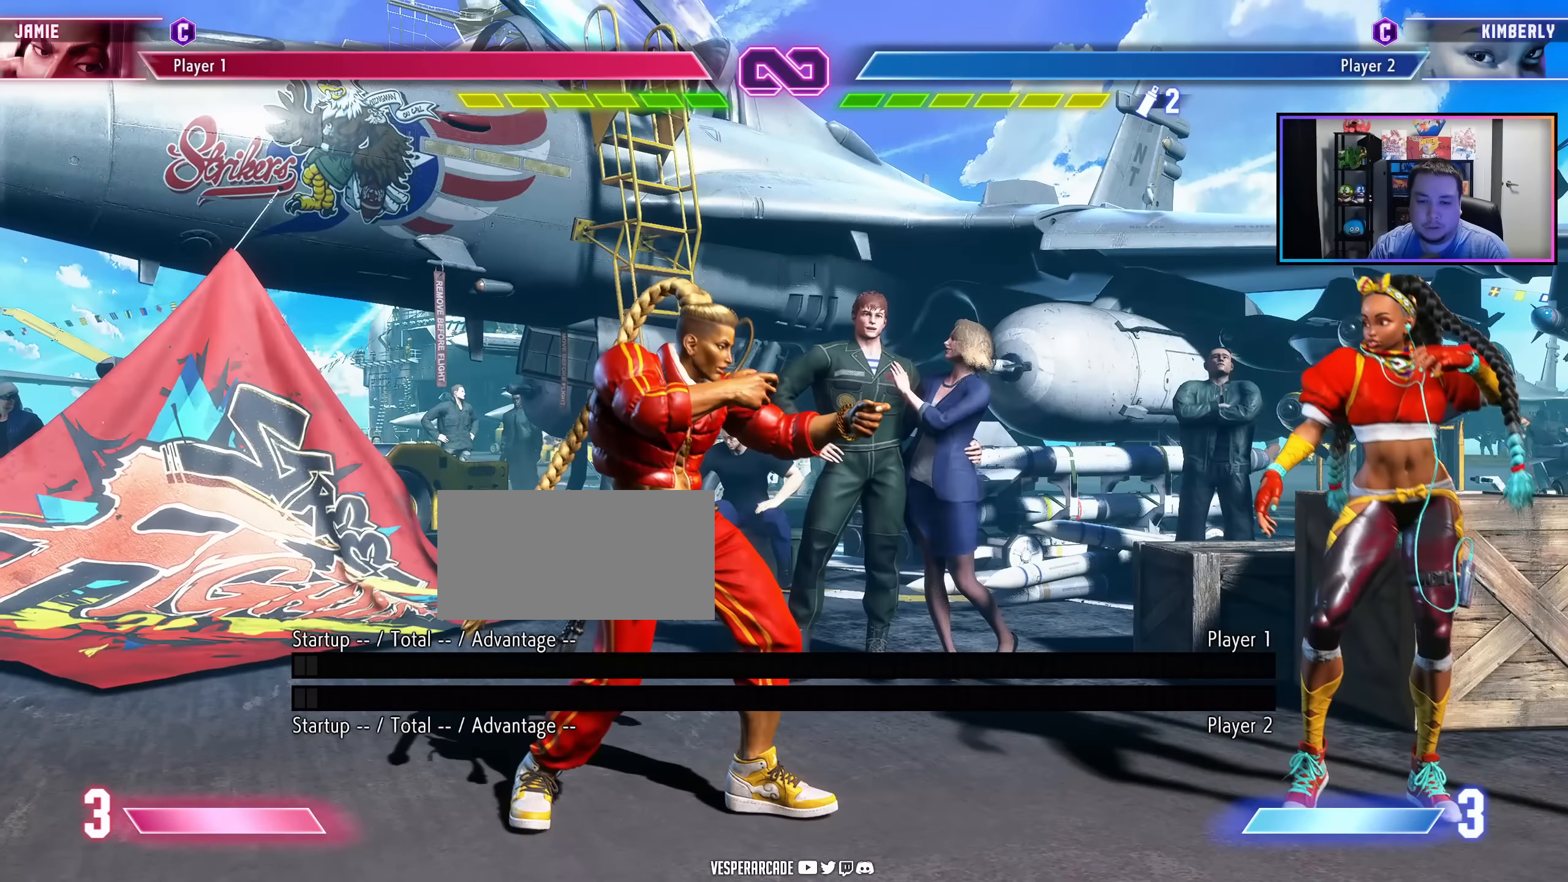
{"dt_ms": 500, "buttons": [], "events": [[366, "DPAD_RIGHT", "down"], [433, "DPAD_RIGHT", "up"]]}
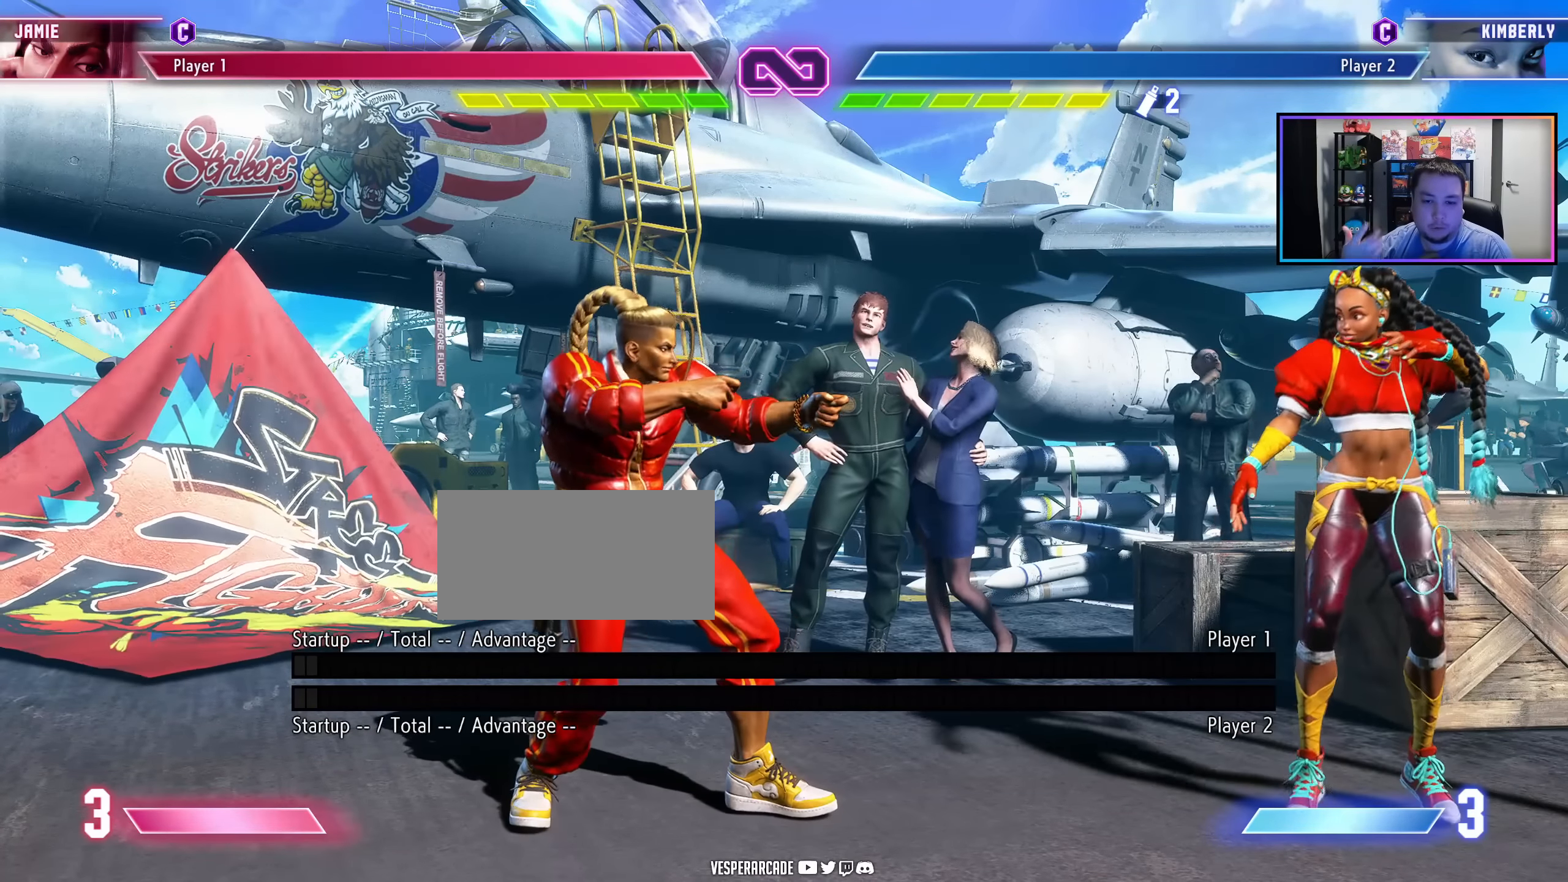
{"dt_ms": 500, "buttons": [], "events": []}
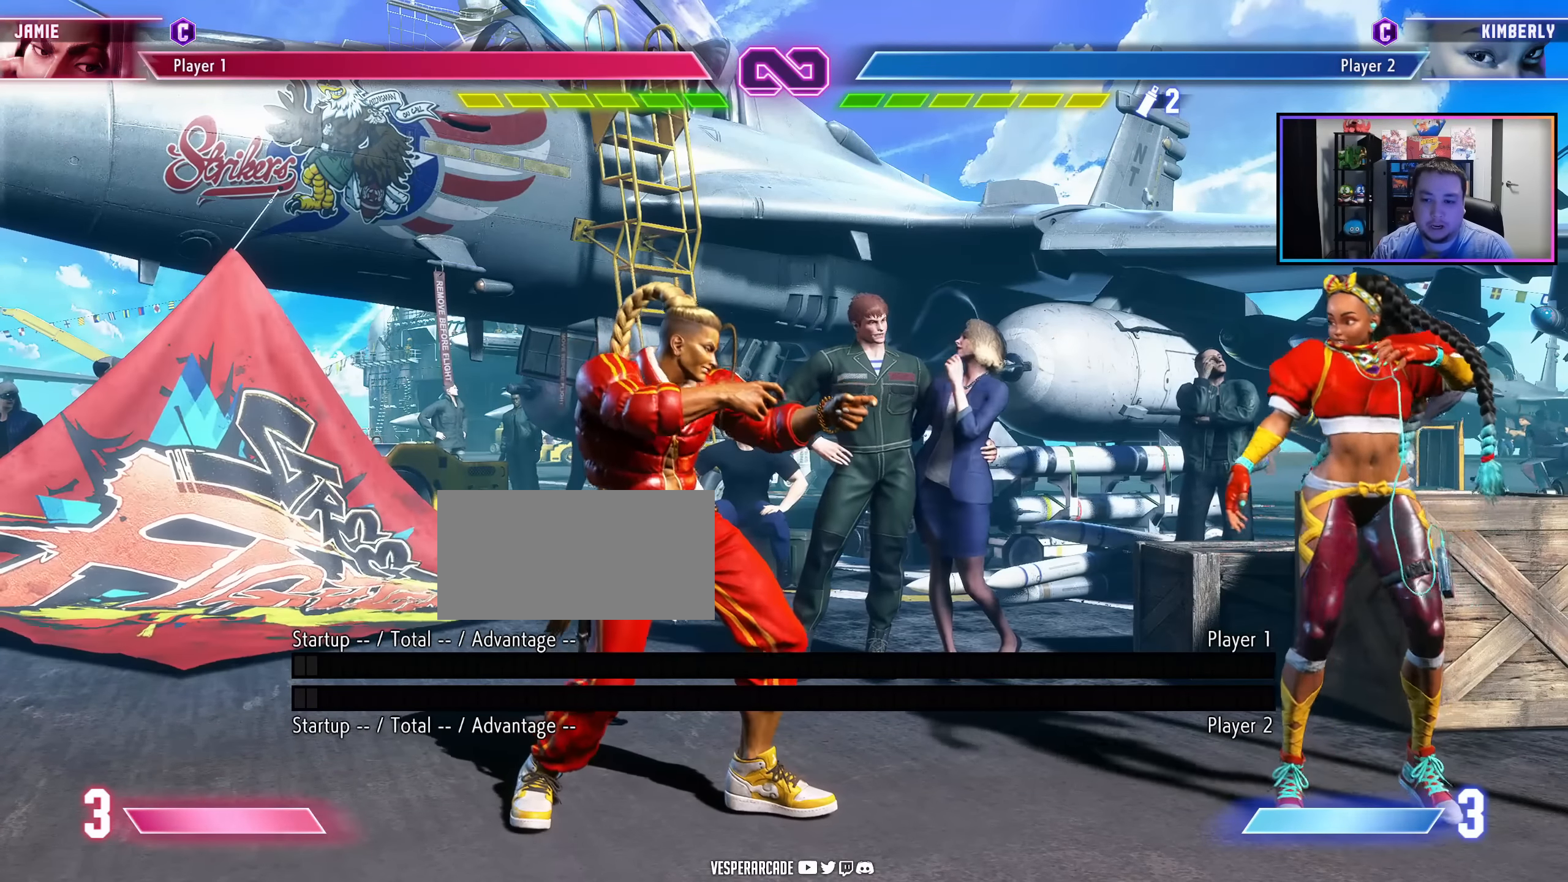
{"dt_ms": 500, "buttons": [], "events": []}
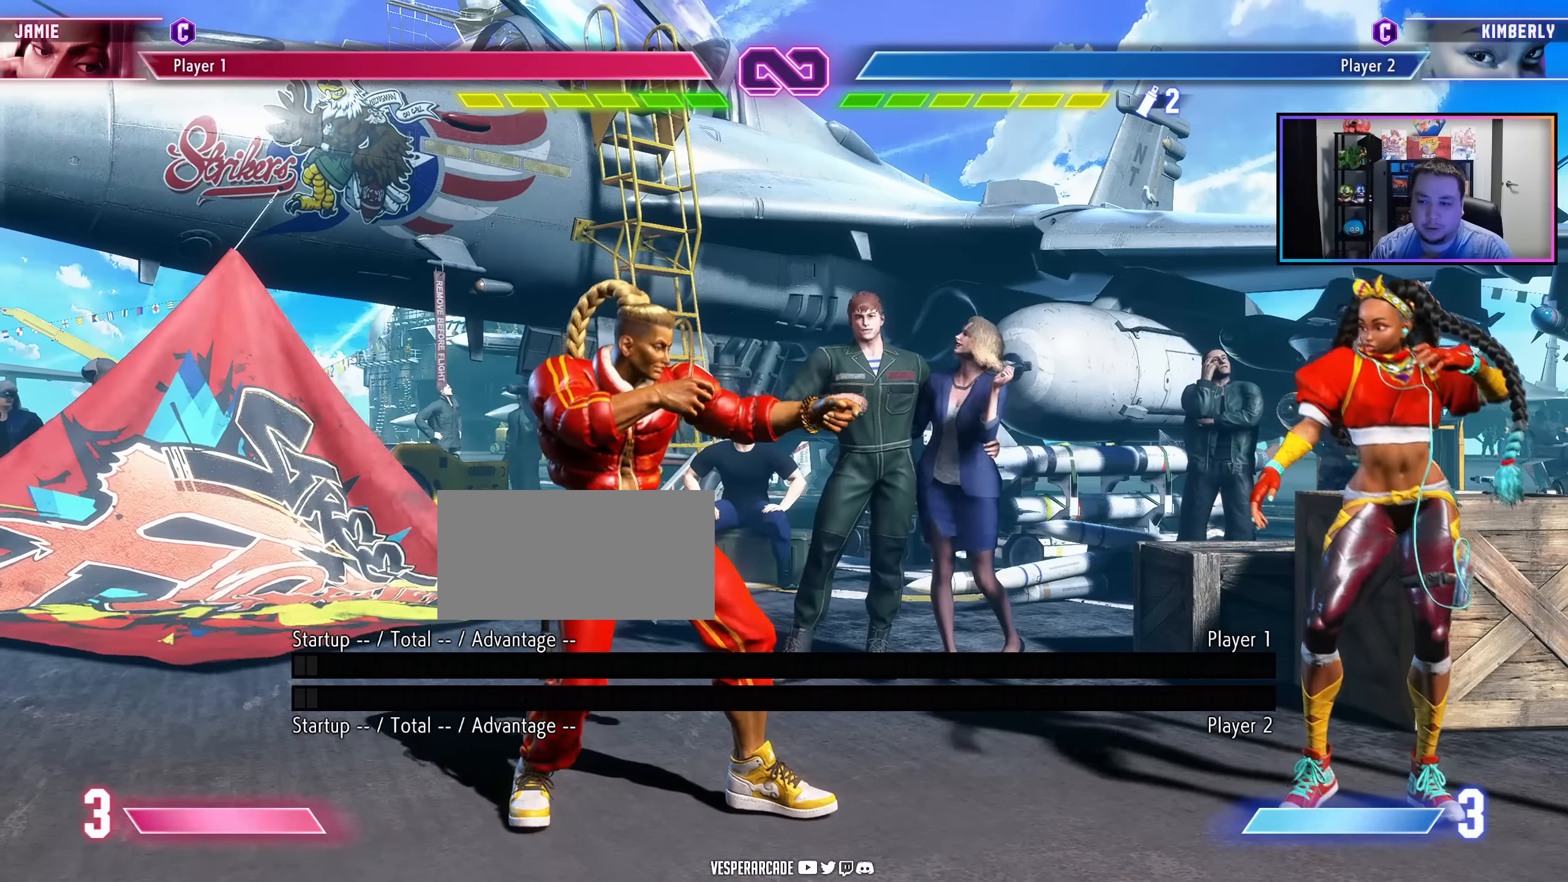
{"dt_ms": 500, "buttons": [], "events": []}
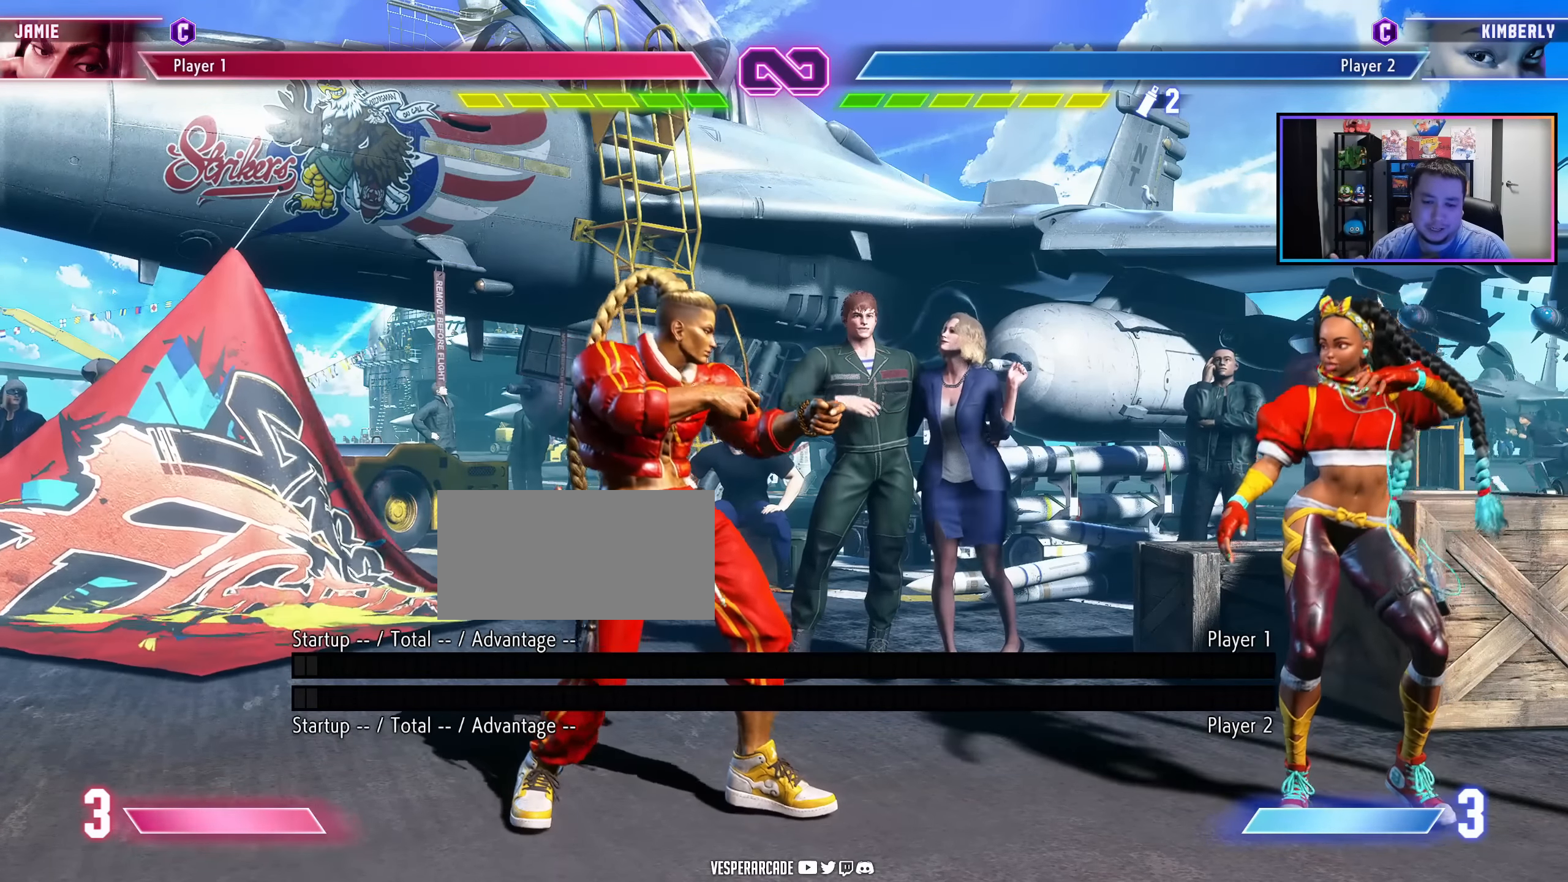
{"dt_ms": 500, "buttons": ["DPAD_RIGHT"], "events": [[450, "DPAD_RIGHT", "down"]]}
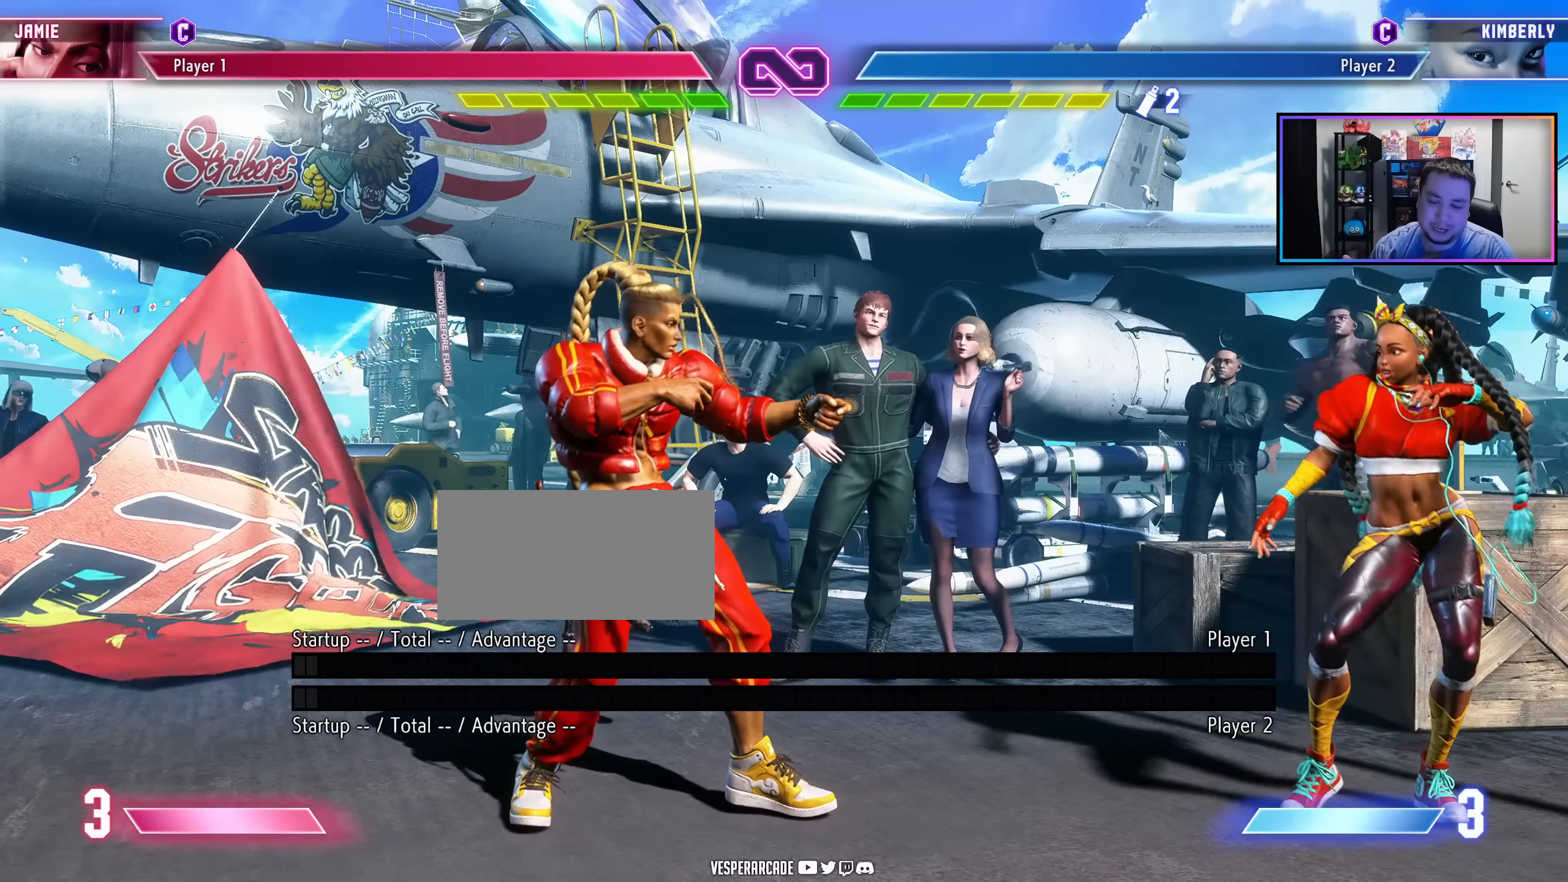
{"dt_ms": 500, "buttons": [], "events": [[16, "DPAD_RIGHT", "up"], [250, "DPAD_RIGHT", "down"], [450, "DPAD_RIGHT", "up"]]}
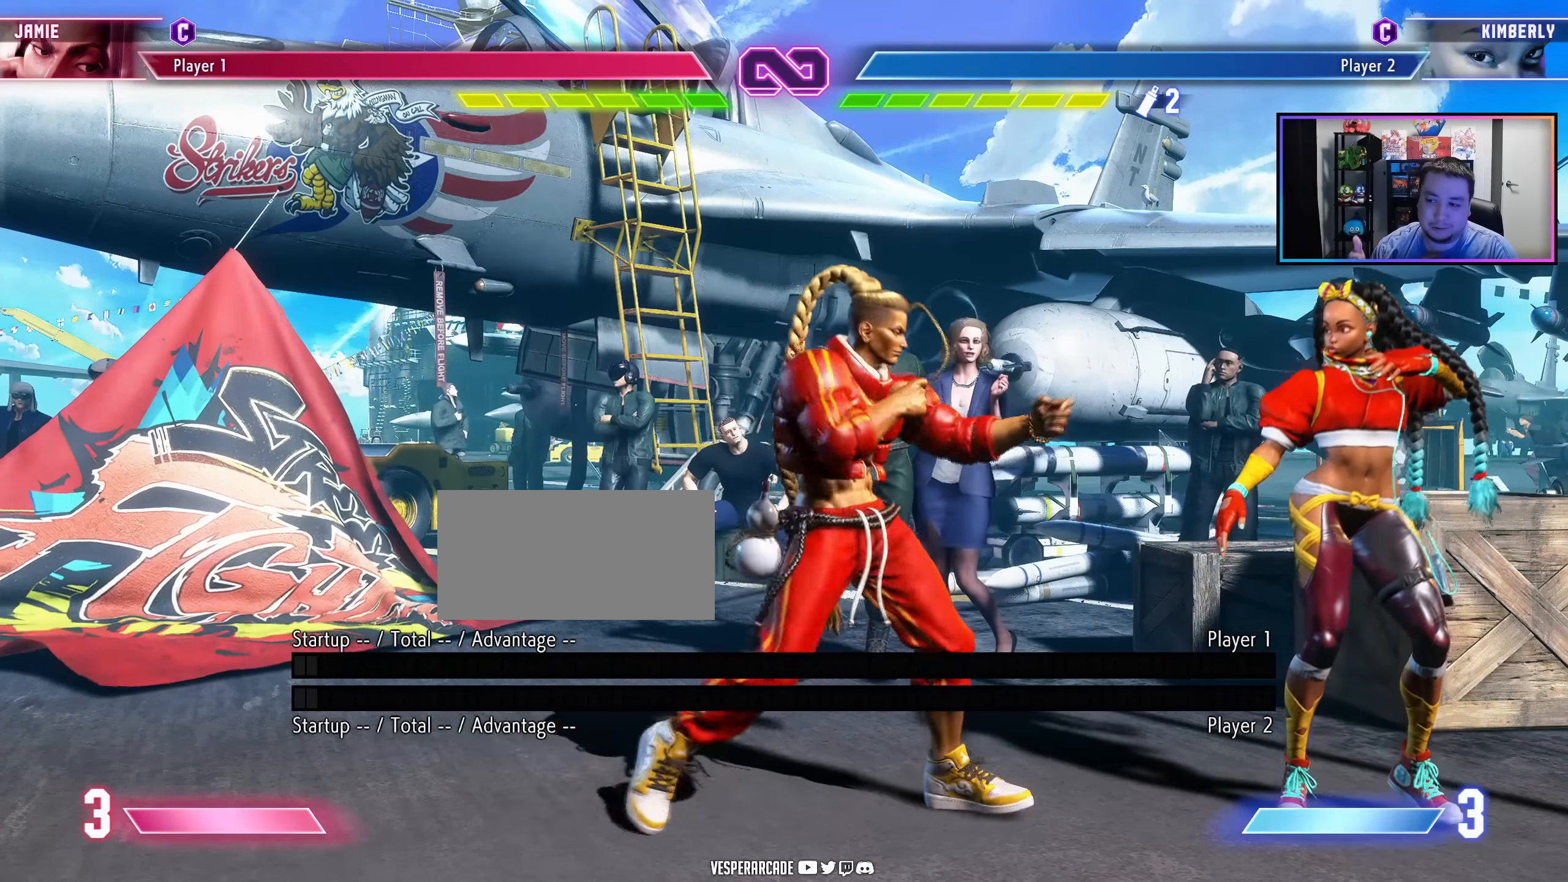
{"dt_ms": 500, "buttons": [], "events": []}
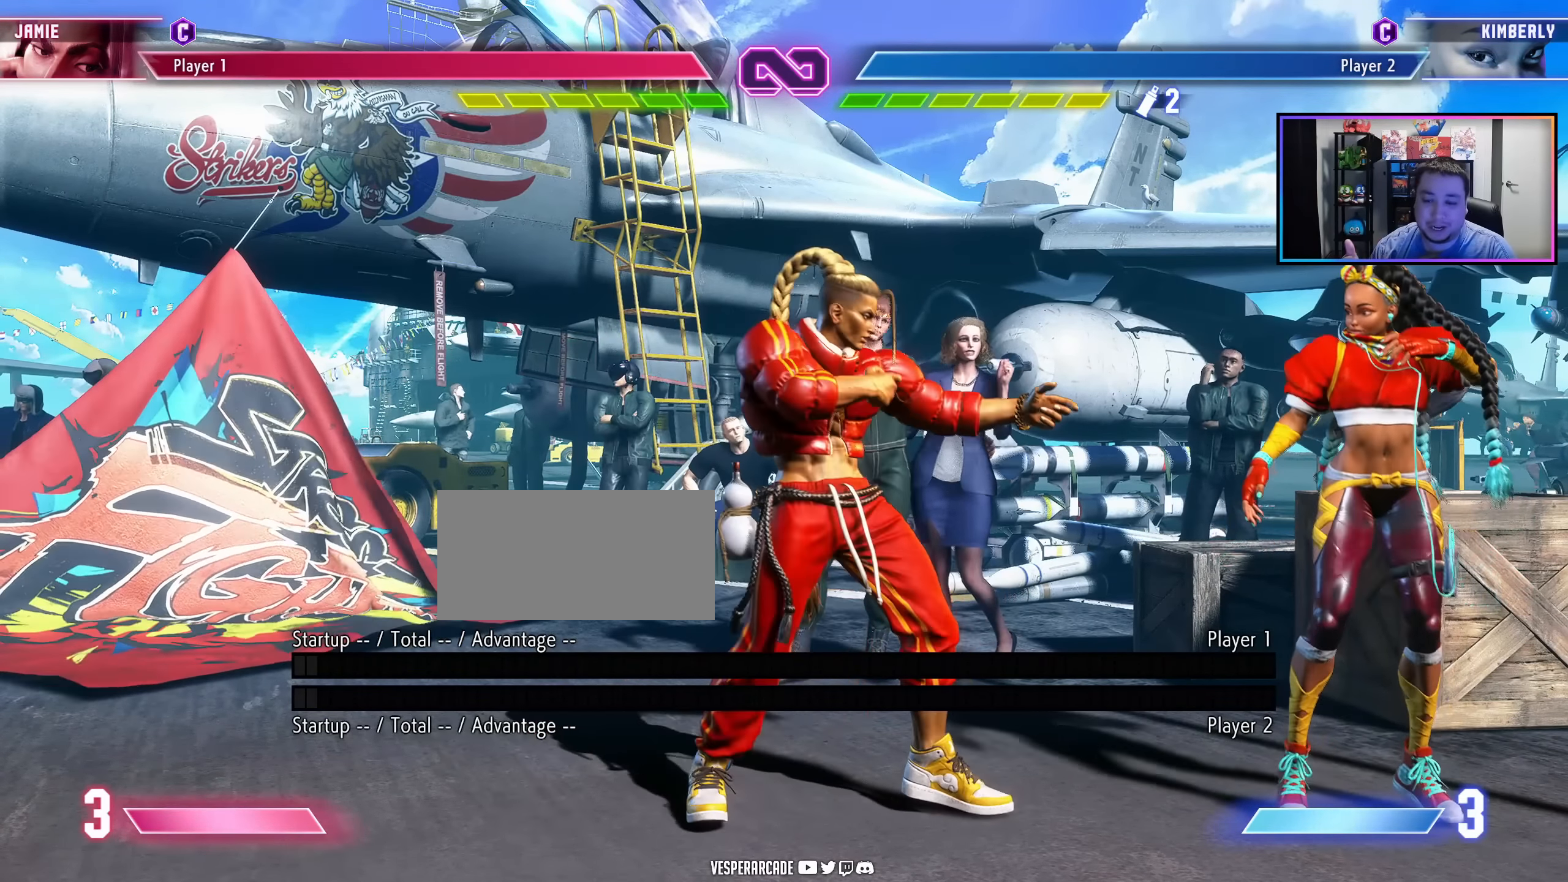
{"dt_ms": 500, "buttons": [], "events": [[166, "DPAD_LEFT", "down"], [500, "DPAD_LEFT", "up"]]}